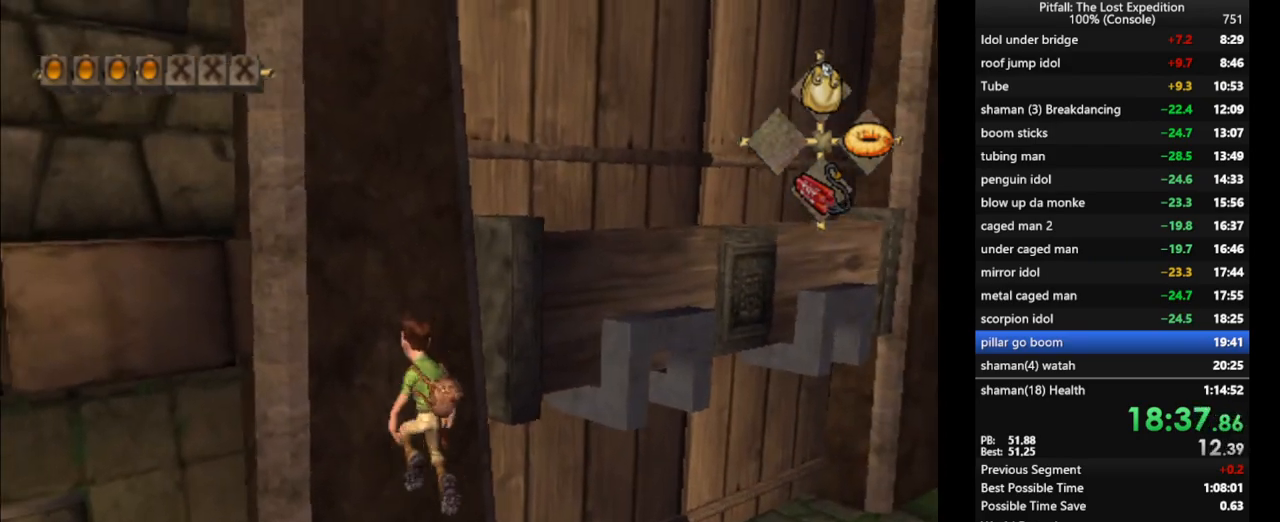
Gameplay with a controller (Nintendo layout); each line is a JSON object with the inputs held at the frame after it. "events" lists button and stick changes between this image and that frame as [ms after this image, input, new state], when the widget could be followed in between. Not read: L3 R3 START.
{"buttons": [], "left_stick": "up", "right_stick": "center", "events": [[83, "A", "up"], [167, "A", "down"], [350, "A", "up"], [383, "R1", "down"], [500, "R1", "up"]]}
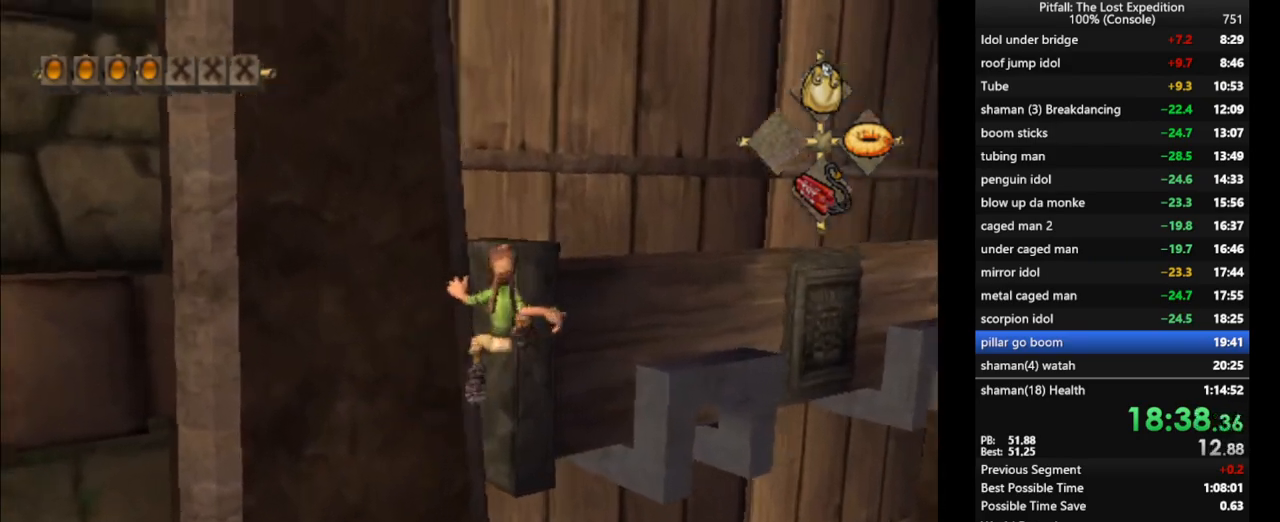
{"buttons": ["R1"], "left_stick": "up", "right_stick": "center", "events": [[83, "R1", "down"], [167, "R1", "up"], [317, "R1", "down"], [333, "left_stick", "center"], [400, "R1", "up"], [483, "left_stick", "up"], [500, "R1", "down"]]}
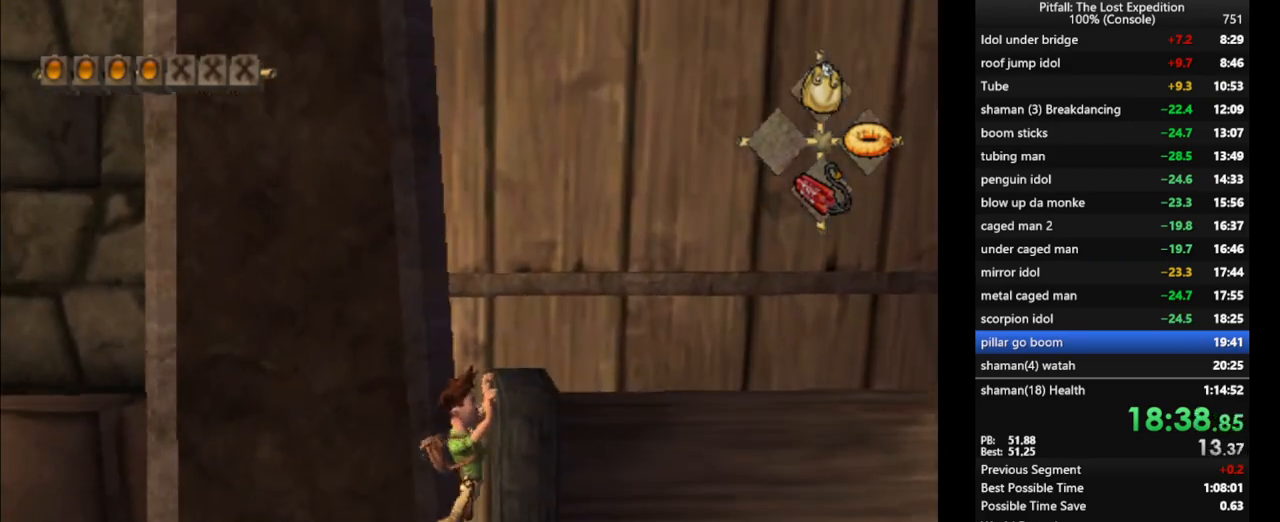
{"buttons": ["R1"], "left_stick": "up", "right_stick": "center", "events": [[100, "R1", "up"], [117, "left_stick", "center"], [217, "left_stick", "up"], [267, "R1", "down"], [317, "left_stick", "center"], [333, "R1", "up"], [433, "left_stick", "up"], [483, "R1", "down"]]}
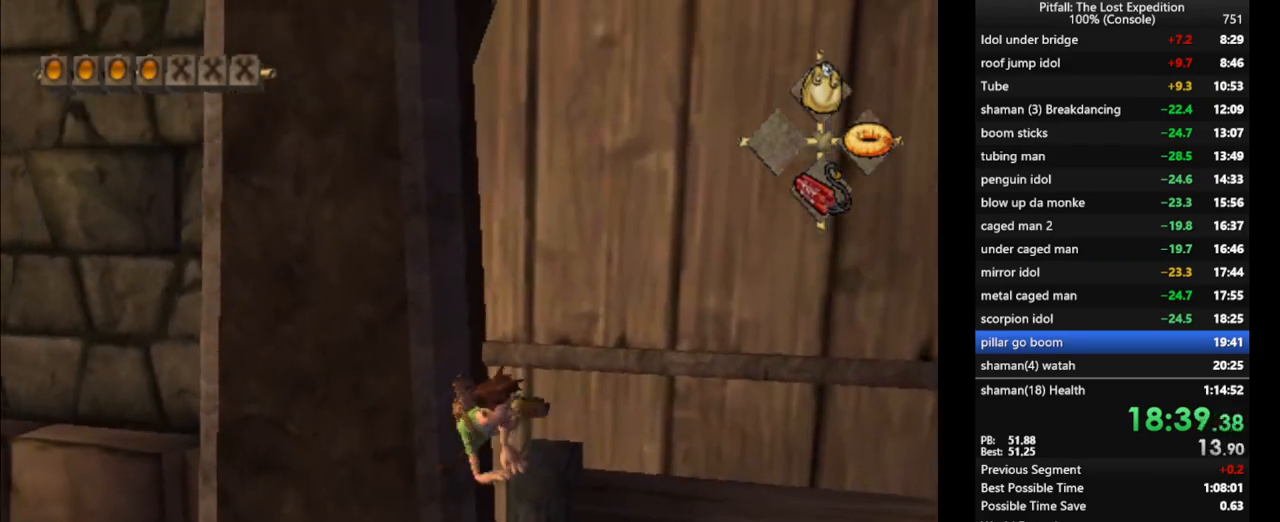
{"buttons": [], "left_stick": "center", "right_stick": "center", "events": [[17, "left_stick", "center"], [50, "R1", "up"], [100, "left_stick", "up"], [200, "left_stick", "center"], [317, "left_stick", "up"], [433, "left_stick", "center"]]}
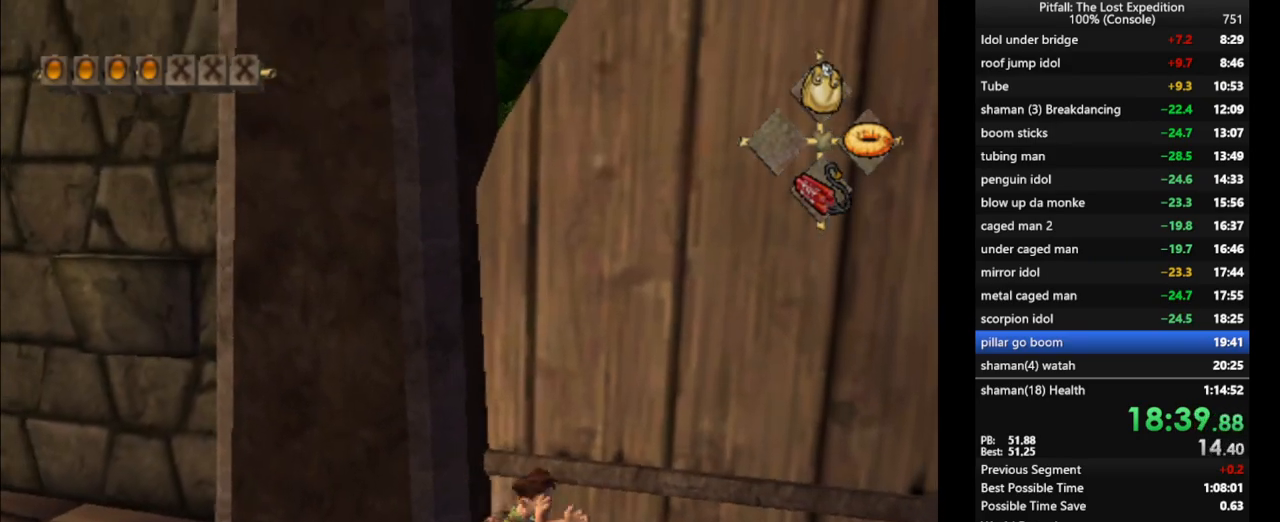
{"buttons": [], "left_stick": "down", "right_stick": "center", "events": [[100, "left_stick", "up"], [150, "Y", "down"], [217, "Y", "up"], [217, "left_stick", "center"], [467, "left_stick", "down"]]}
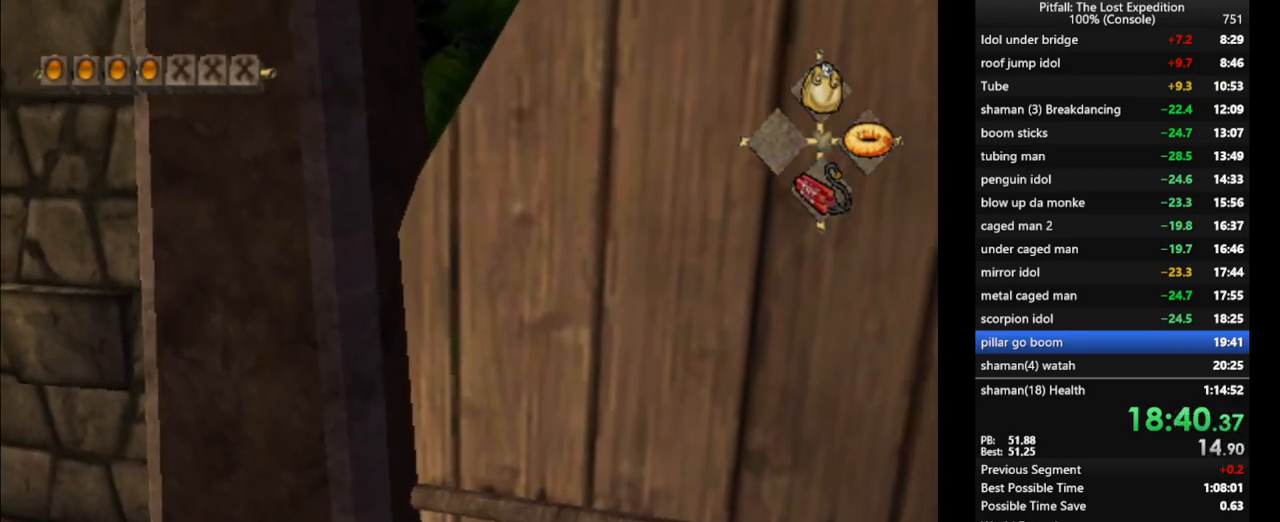
{"buttons": ["A"], "left_stick": "up", "right_stick": "center", "events": [[83, "A", "down"], [83, "left_stick", "down-left"], [200, "left_stick", "left"], [250, "R1", "down"], [283, "A", "up"], [367, "A", "down"], [417, "R1", "up"], [450, "left_stick", "up"]]}
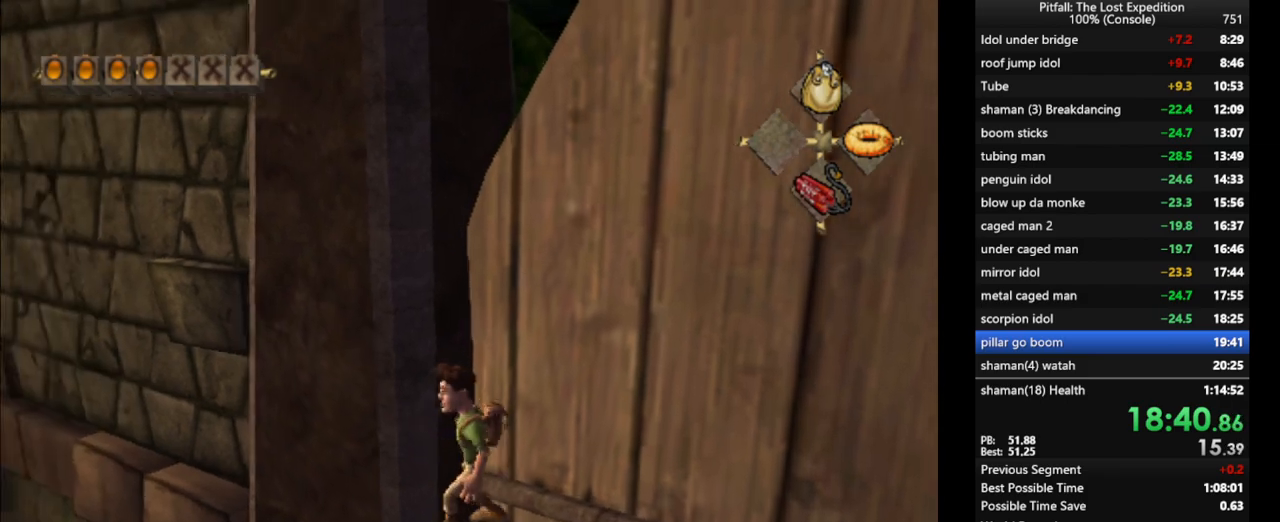
{"buttons": [], "left_stick": "center", "right_stick": "center", "events": [[67, "A", "up"], [67, "left_stick", "right"], [150, "left_stick", "center"], [300, "left_stick", "right"], [317, "Y", "down"], [367, "Y", "up"], [383, "left_stick", "center"]]}
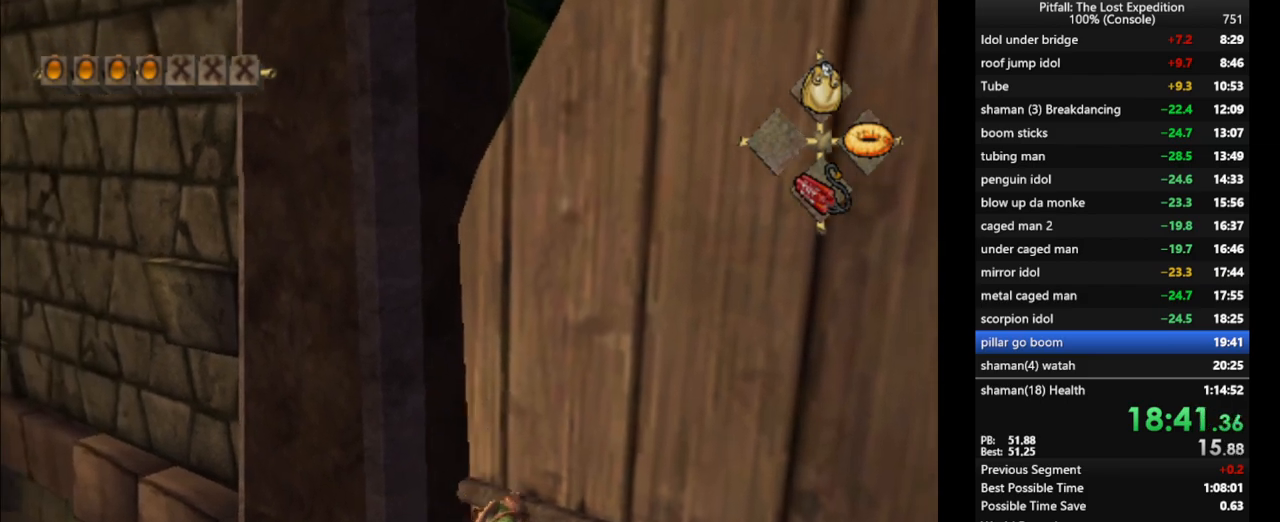
{"buttons": [], "left_stick": "left", "right_stick": "center", "events": [[117, "left_stick", "down"], [267, "A", "down"], [267, "left_stick", "up-left"], [333, "R1", "down"], [400, "R1", "up"], [417, "left_stick", "left"], [467, "A", "up"]]}
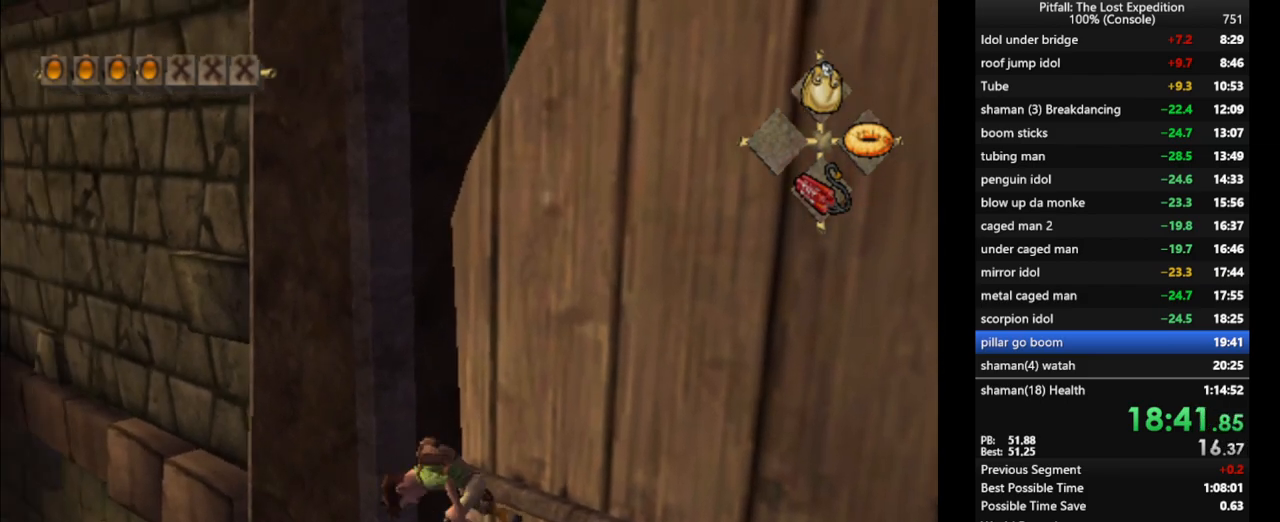
{"buttons": [], "left_stick": "center", "right_stick": "center", "events": [[33, "A", "down"], [67, "left_stick", "up-left"], [267, "left_stick", "up-right"], [283, "A", "up"], [383, "left_stick", "center"]]}
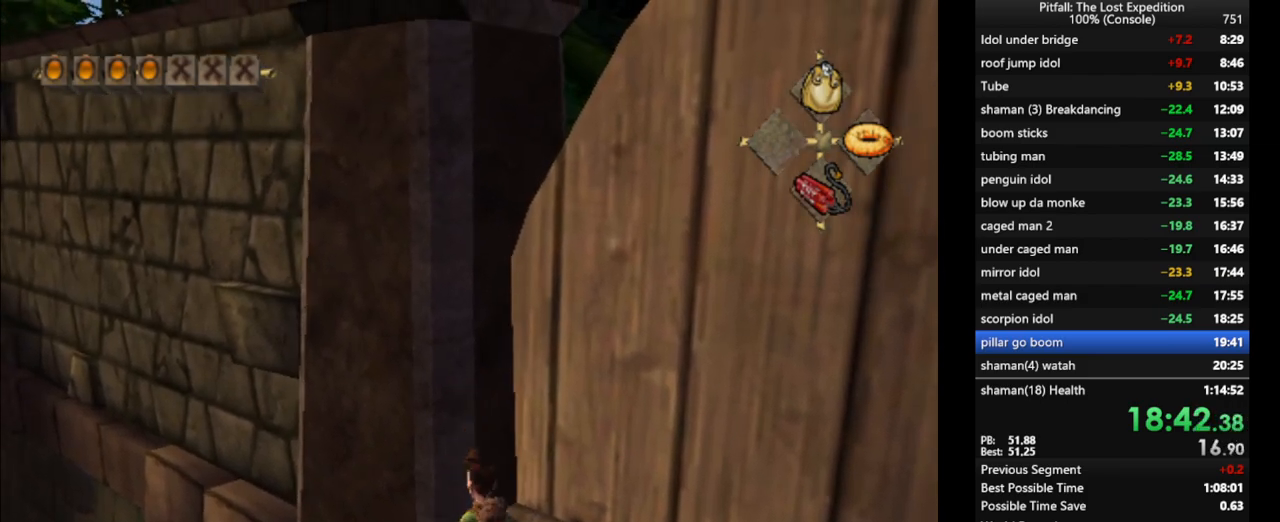
{"buttons": ["Y"], "left_stick": "center", "right_stick": "center", "events": [[17, "left_stick", "right"], [67, "Y", "down"], [100, "Y", "up"], [100, "left_stick", "center"], [367, "left_stick", "right"], [483, "left_stick", "center"], [500, "Y", "down"]]}
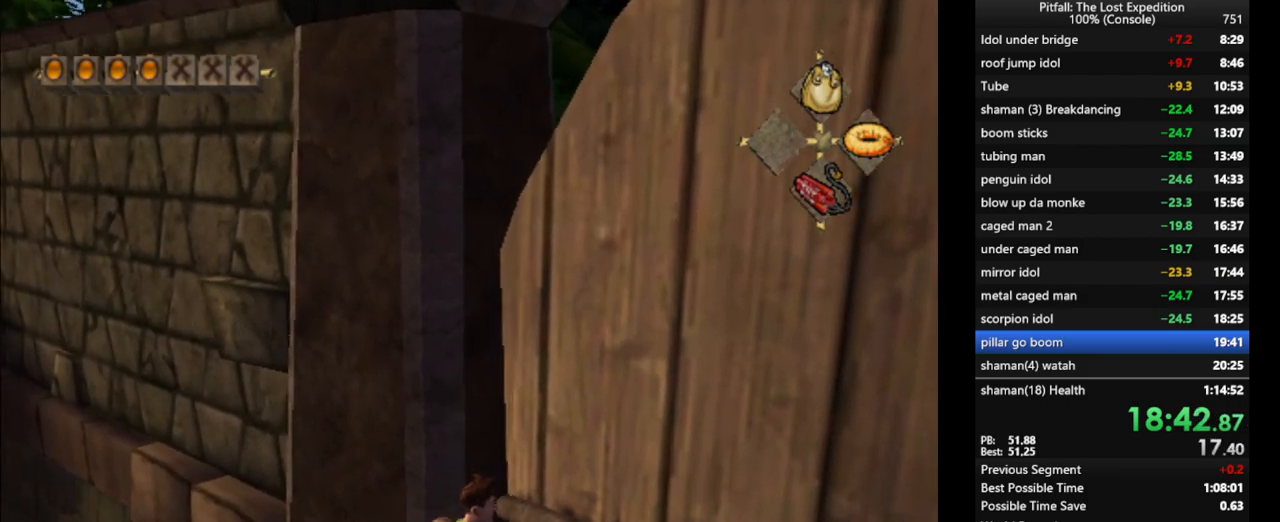
{"buttons": [], "left_stick": "center", "right_stick": "center", "events": [[83, "Y", "up"], [333, "left_stick", "up-right"], [383, "left_stick", "center"]]}
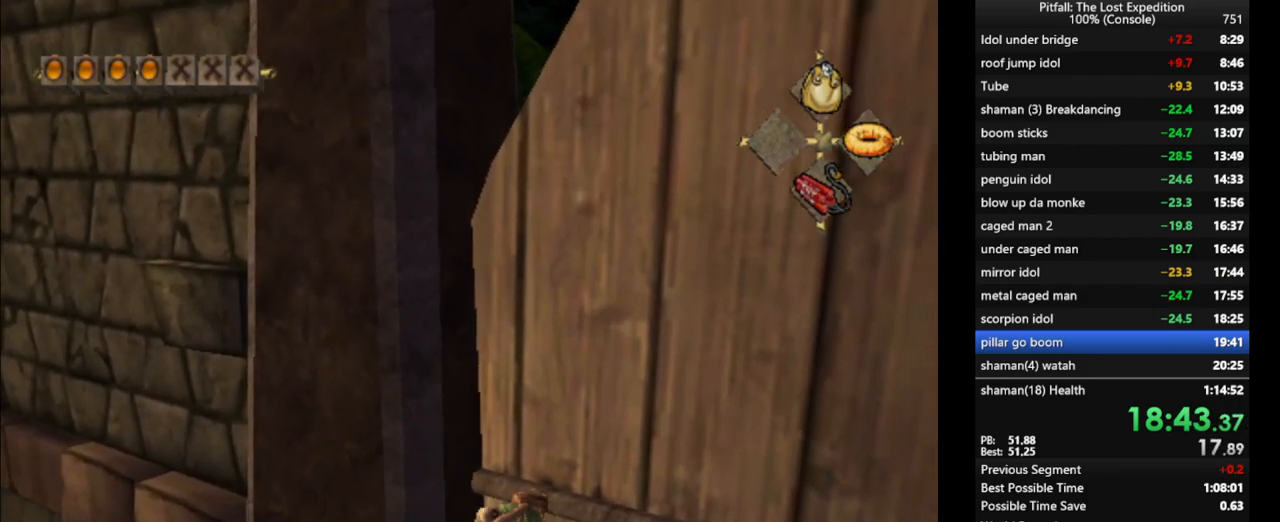
{"buttons": [], "left_stick": "left", "right_stick": "center", "events": [[217, "left_stick", "down"], [283, "A", "down"], [383, "left_stick", "left"], [467, "A", "up"]]}
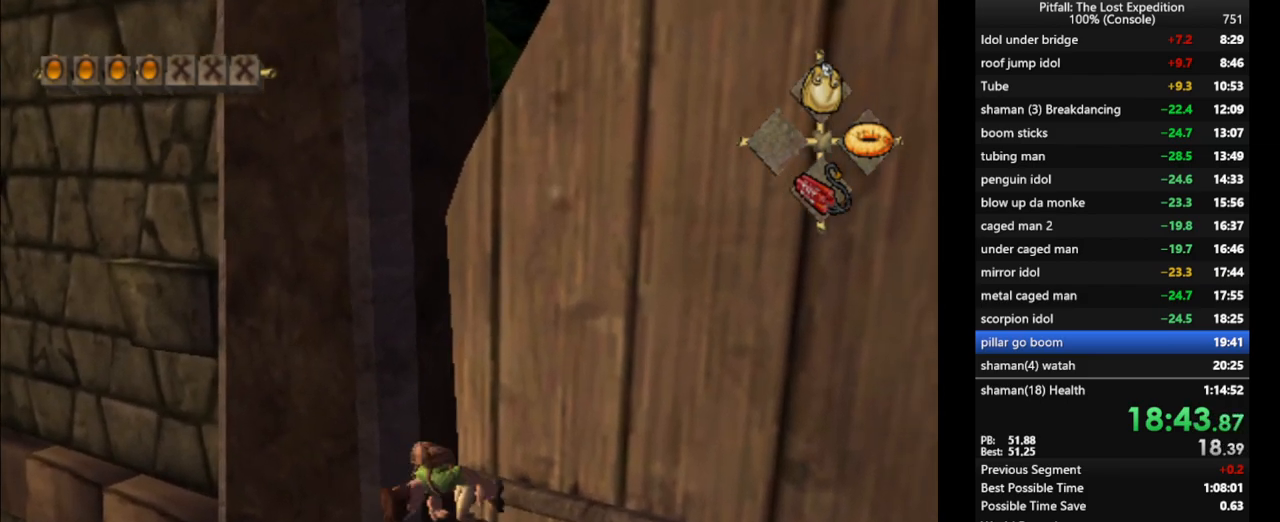
{"buttons": [], "left_stick": "up", "right_stick": "center", "events": [[83, "A", "down"], [217, "left_stick", "up-left"], [417, "A", "up"], [417, "left_stick", "up"]]}
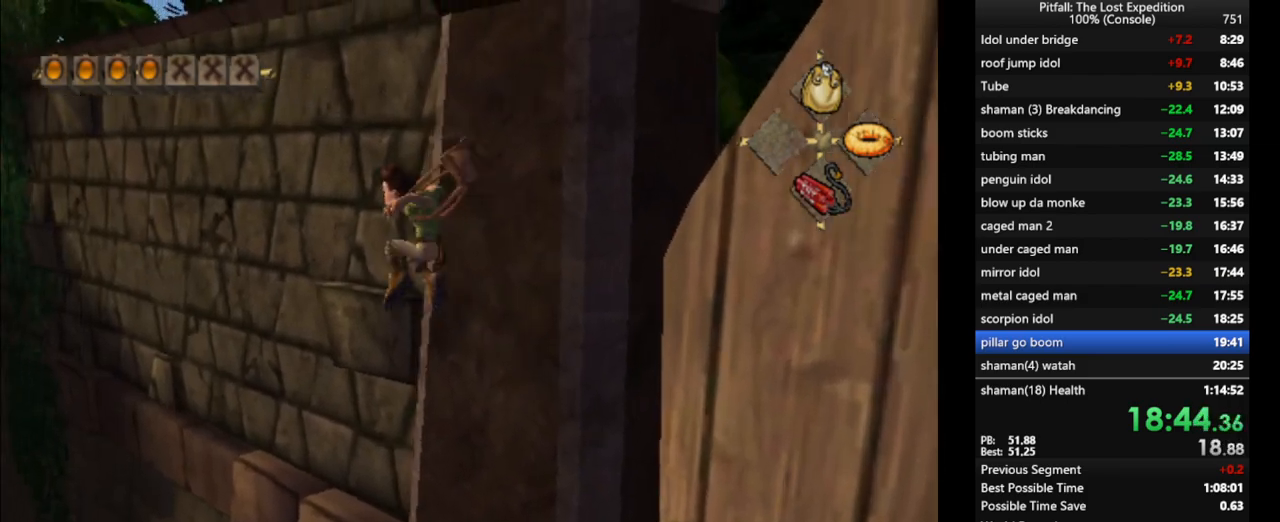
{"buttons": [], "left_stick": "up", "right_stick": "center", "events": [[33, "A", "down"], [50, "L1", "down"], [167, "A", "up"], [450, "L1", "up"]]}
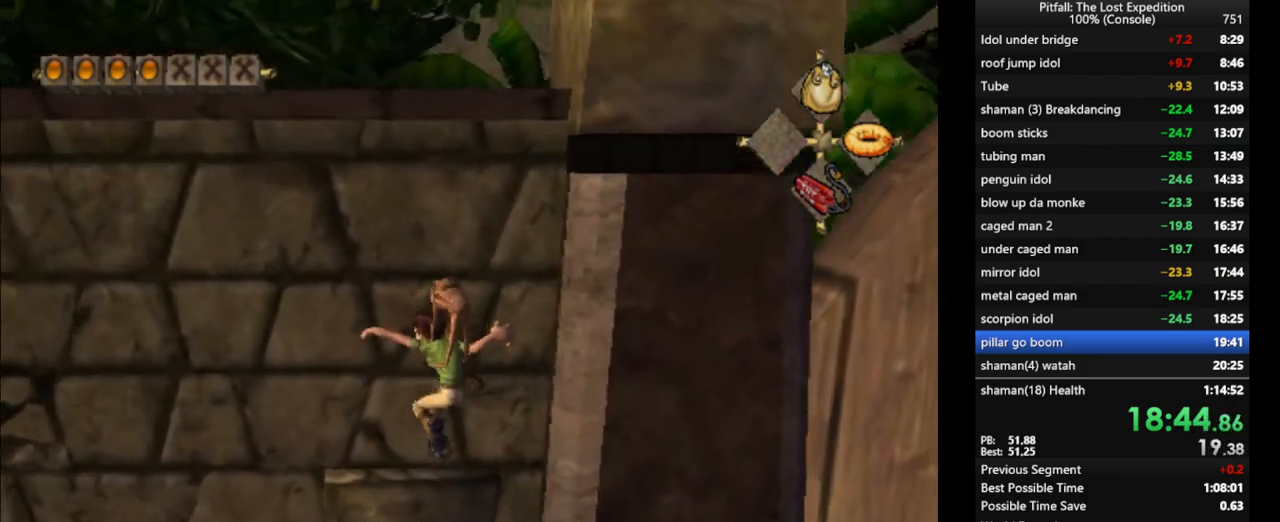
{"buttons": [], "left_stick": "up", "right_stick": "center", "events": [[150, "A", "down"], [367, "A", "up"]]}
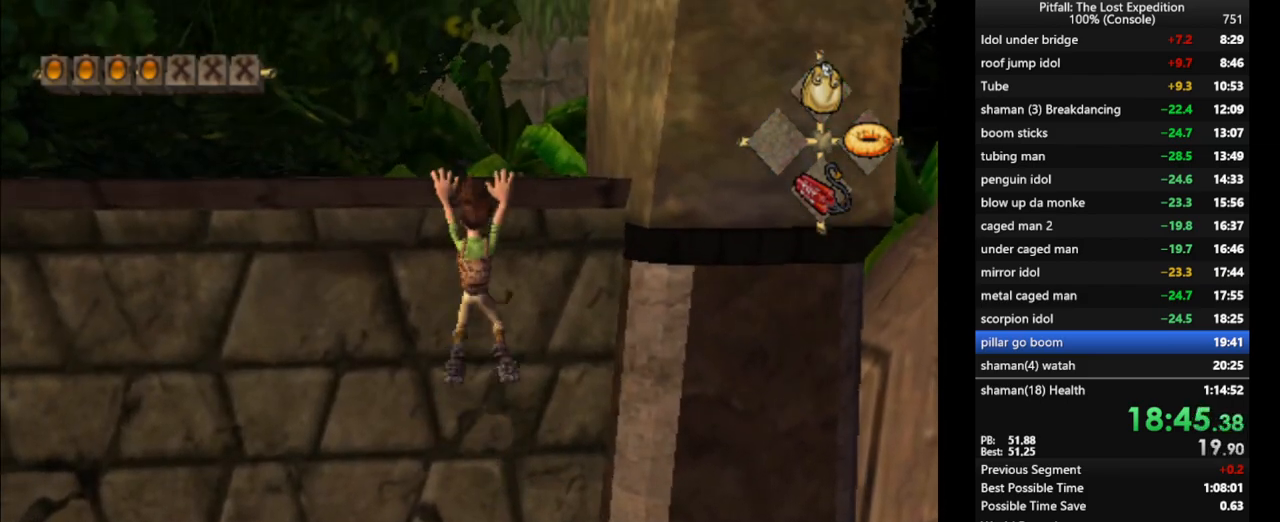
{"buttons": [], "left_stick": "up", "right_stick": "center", "events": [[100, "L1", "down"], [167, "L1", "up"], [350, "L1", "down"], [367, "X", "down"], [417, "L1", "up"], [467, "X", "up"]]}
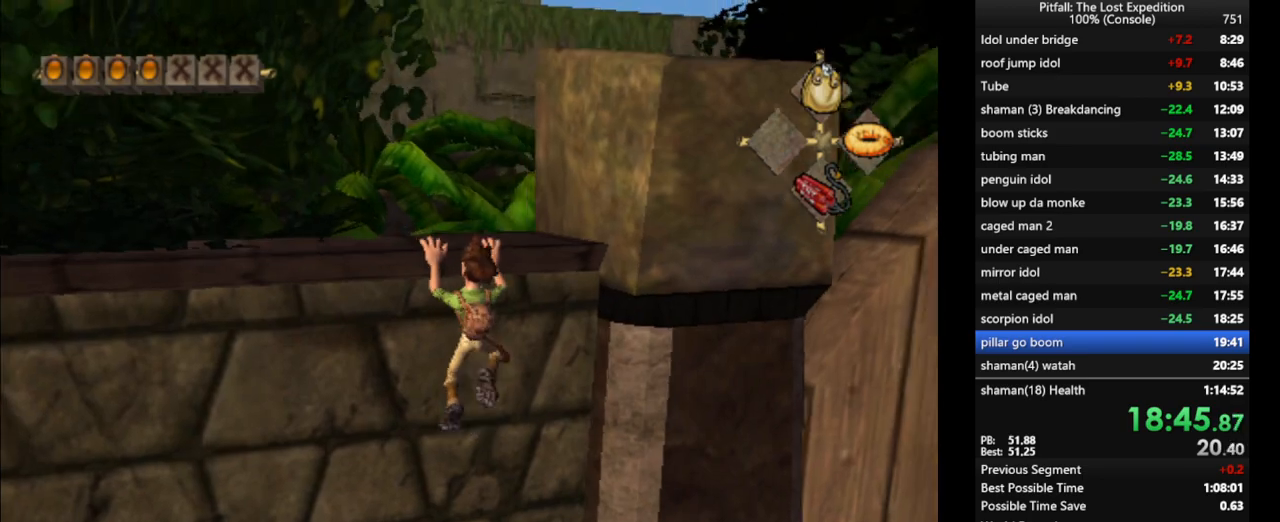
{"buttons": [], "left_stick": "up", "right_stick": "center", "events": [[17, "X", "down"], [83, "X", "up"], [167, "X", "down"], [233, "X", "up"], [283, "X", "down"], [333, "X", "up"]]}
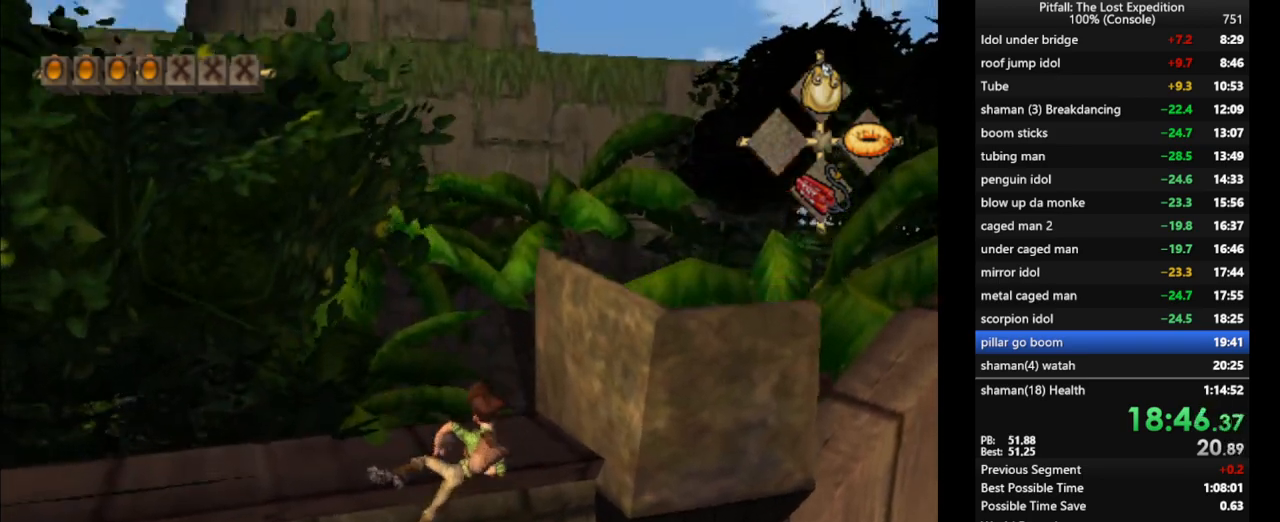
{"buttons": ["X", "L1"], "left_stick": "up", "right_stick": "center", "events": [[50, "X", "down"], [67, "X", "up"], [167, "X", "down"], [233, "X", "up"], [300, "X", "down"], [317, "X", "up"], [400, "X", "down"], [417, "X", "up"], [450, "L1", "down"], [500, "X", "down"]]}
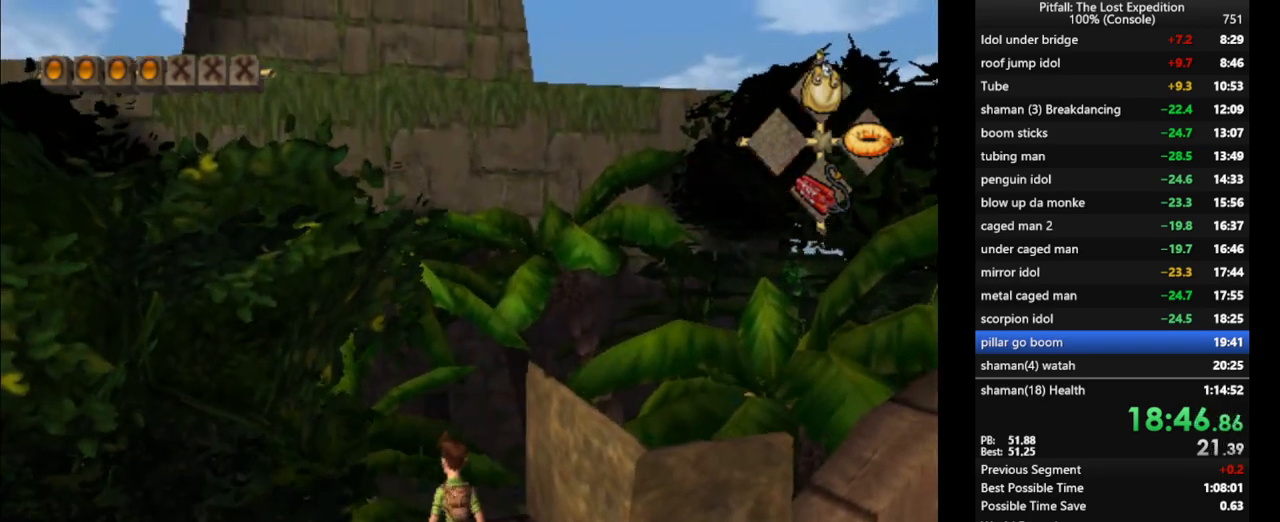
{"buttons": [], "left_stick": "up", "right_stick": "center", "events": [[33, "L1", "up"], [33, "X", "up"], [117, "X", "down"], [183, "X", "up"], [200, "X", "down"], [250, "X", "up"], [333, "X", "down"], [367, "X", "up"], [450, "X", "down"], [467, "X", "up"]]}
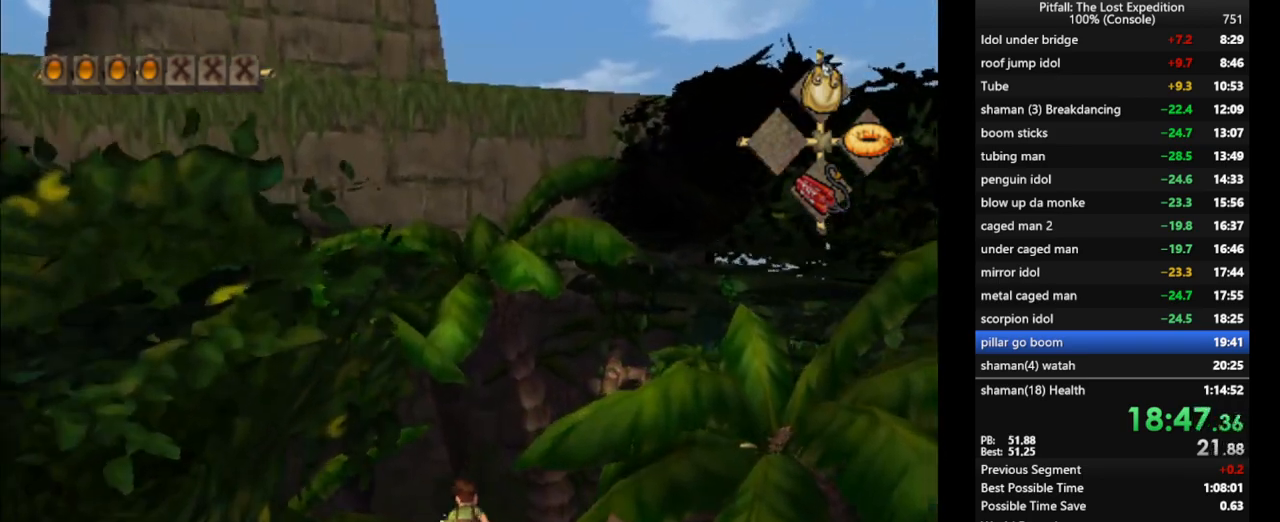
{"buttons": ["X"], "left_stick": "up", "right_stick": "center", "events": [[50, "X", "down"], [83, "X", "up"], [133, "X", "down"], [200, "X", "up"], [267, "X", "down"], [317, "X", "up"], [333, "X", "down"], [350, "R1", "down"], [400, "X", "up"], [433, "R1", "up"], [500, "X", "down"]]}
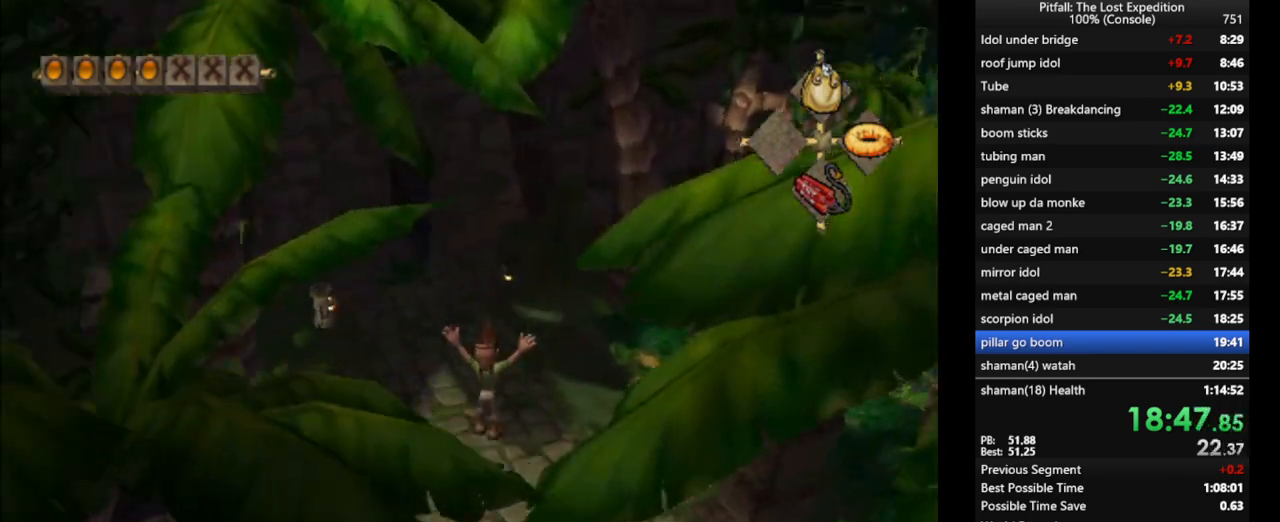
{"buttons": [], "left_stick": "up", "right_stick": "center", "events": [[50, "X", "up"], [117, "X", "down"], [267, "X", "up"], [333, "X", "down"], [417, "X", "up"], [467, "X", "down"], [500, "X", "up"]]}
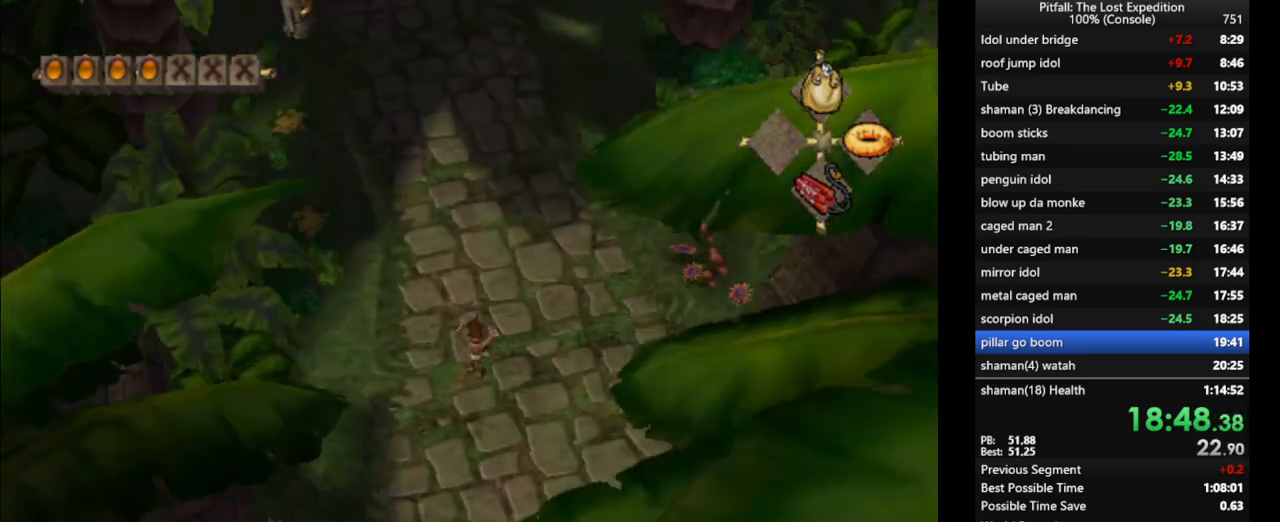
{"buttons": ["X"], "left_stick": "up", "right_stick": "center", "events": [[50, "X", "down"], [100, "X", "up"], [167, "X", "down"], [217, "X", "up"], [283, "X", "down"], [317, "X", "up"], [350, "R1", "down"], [383, "X", "down"], [433, "X", "up"], [467, "R1", "up"], [467, "X", "down"]]}
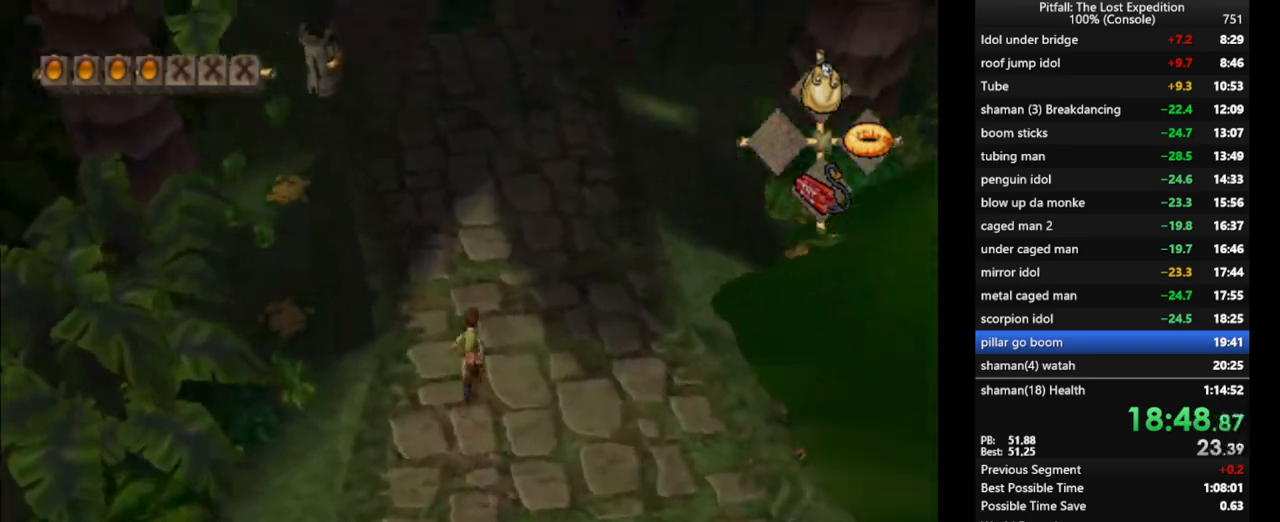
{"buttons": [], "left_stick": "up", "right_stick": "center", "events": [[17, "X", "up"], [50, "X", "down"], [117, "X", "up"], [167, "X", "down"], [217, "X", "up"], [267, "X", "down"], [317, "X", "up"], [383, "X", "down"], [417, "X", "up"]]}
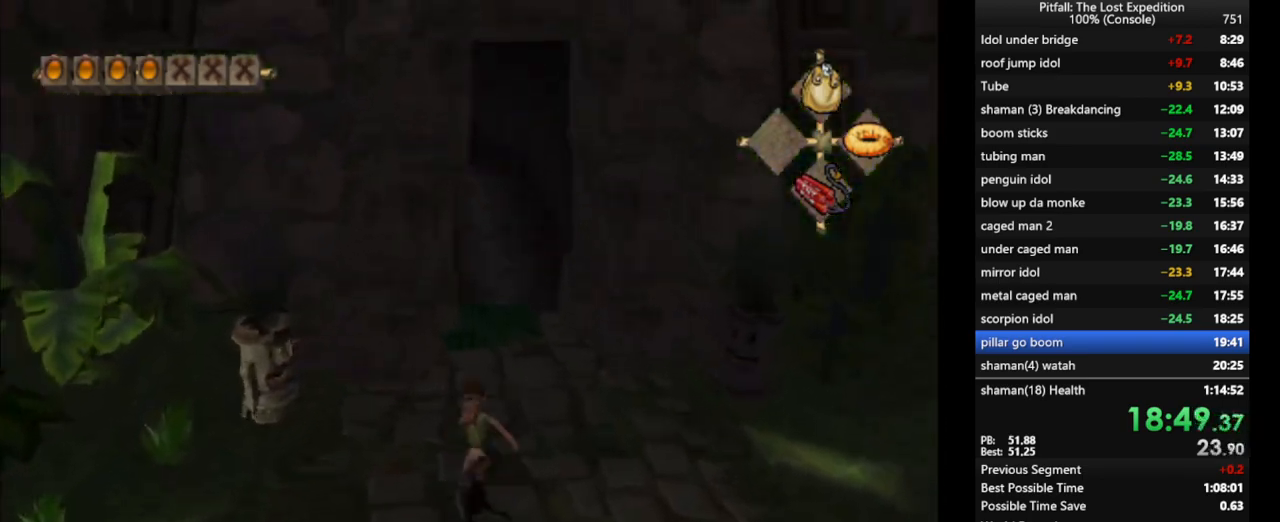
{"buttons": [], "left_stick": "up", "right_stick": "center", "events": [[17, "X", "down"], [50, "X", "up"], [133, "X", "down"], [150, "X", "up"], [217, "X", "down"], [250, "X", "up"], [333, "X", "down"], [350, "X", "up"], [417, "X", "down"], [483, "X", "up"]]}
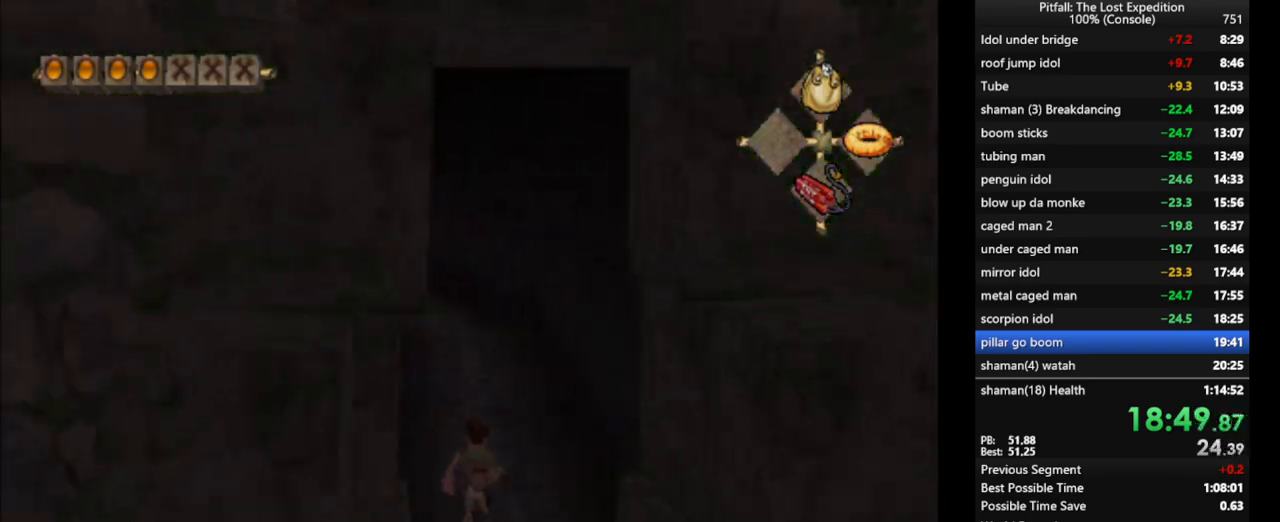
{"buttons": [], "left_stick": "up", "right_stick": "center", "events": [[50, "X", "down"], [67, "X", "up"], [267, "X", "down"], [300, "X", "up"], [367, "X", "down"], [400, "X", "up"], [450, "X", "down"], [500, "X", "up"]]}
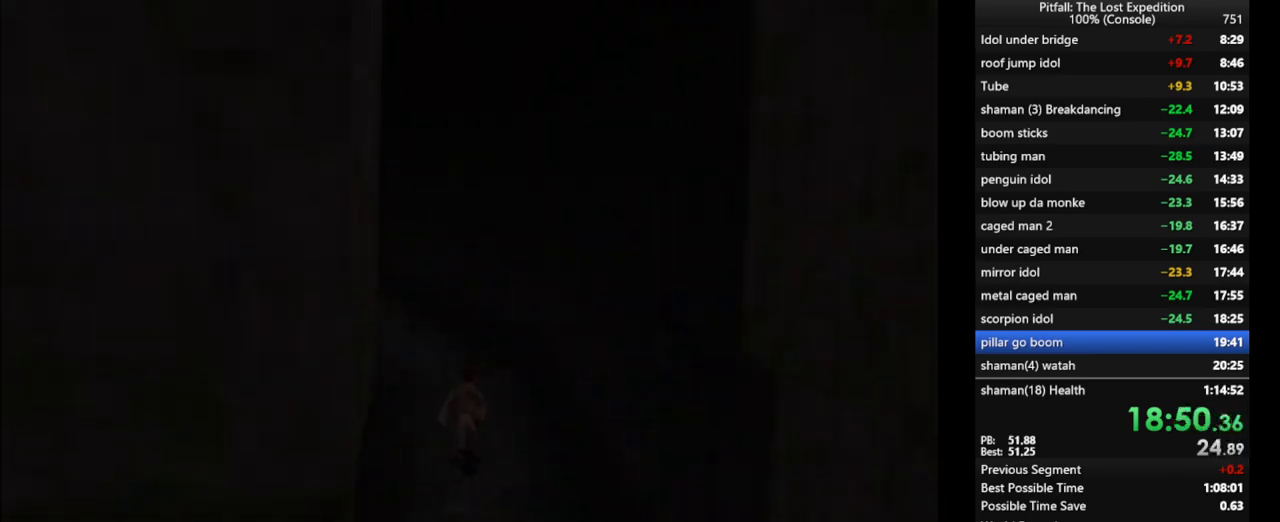
{"buttons": [], "left_stick": "center", "right_stick": "center", "events": [[100, "left_stick", "center"]]}
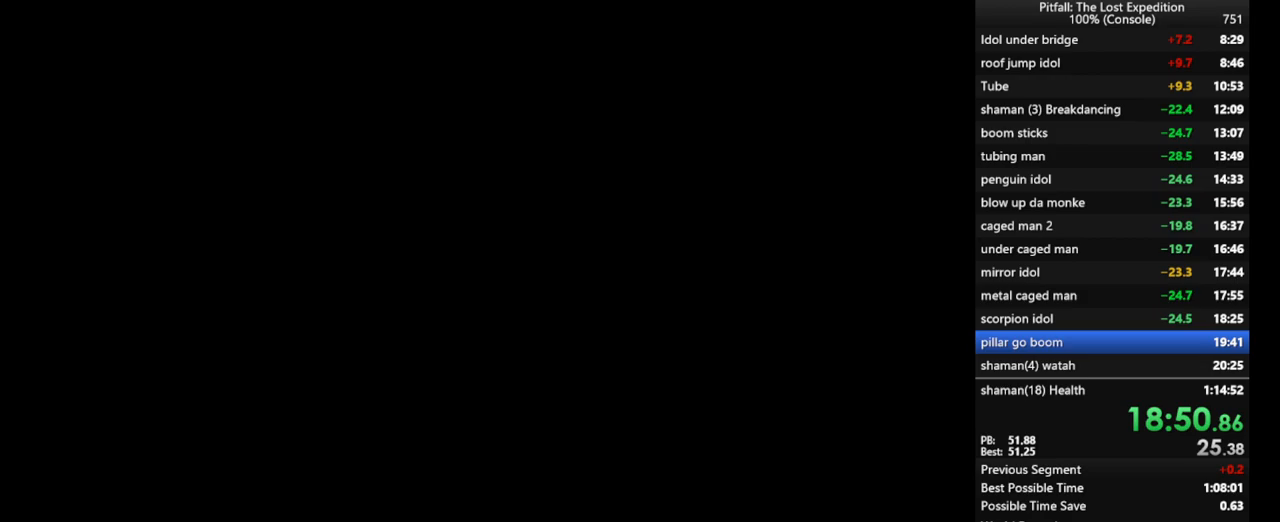
{"buttons": [], "left_stick": "center", "right_stick": "center", "events": []}
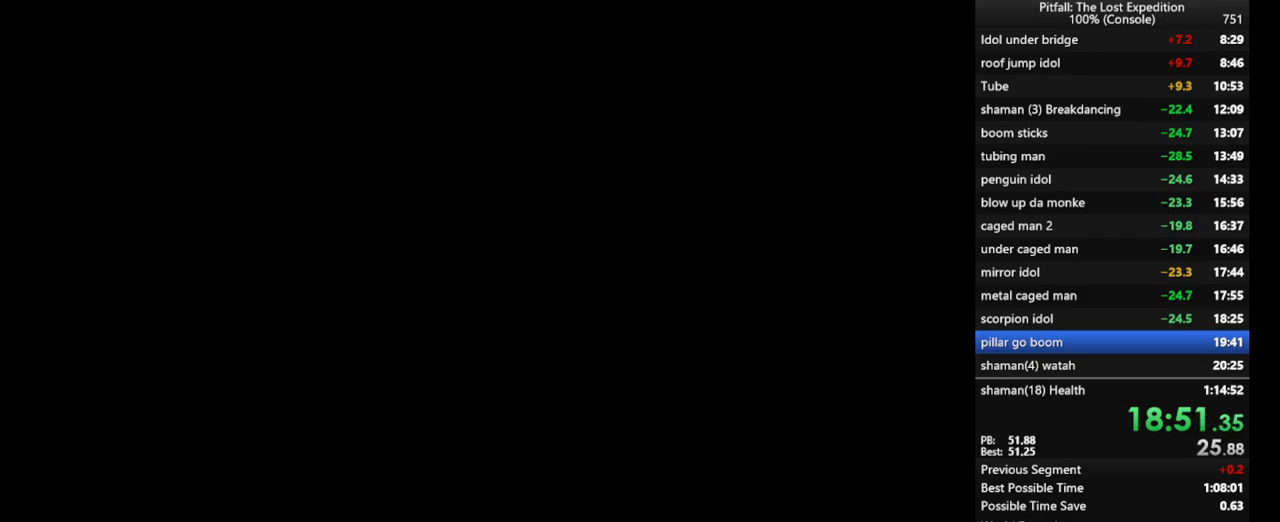
{"buttons": [], "left_stick": "center", "right_stick": "center", "events": []}
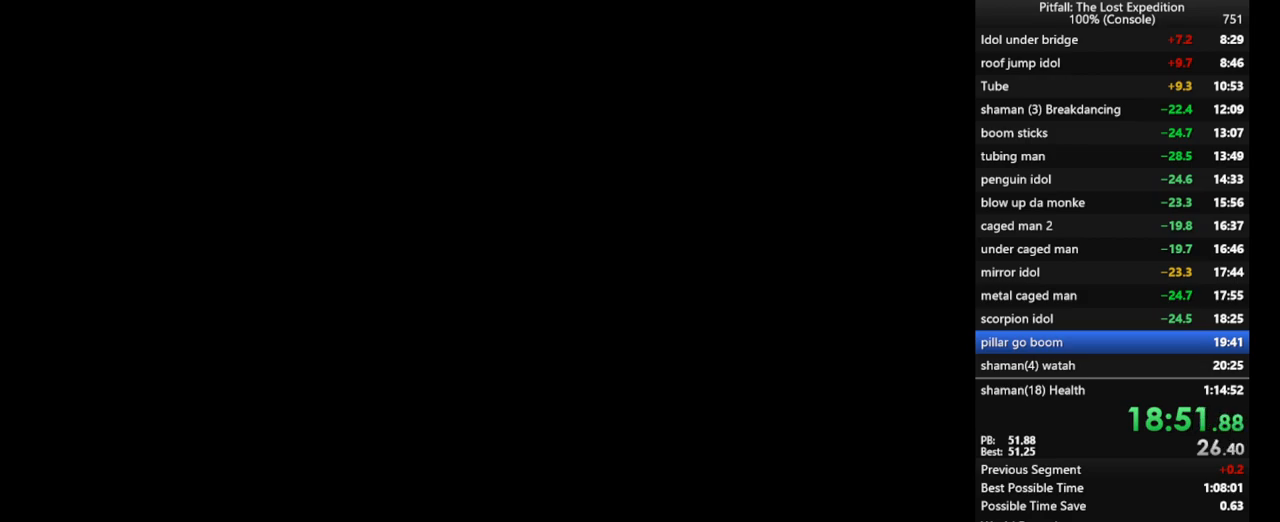
{"buttons": [], "left_stick": "center", "right_stick": "center", "events": []}